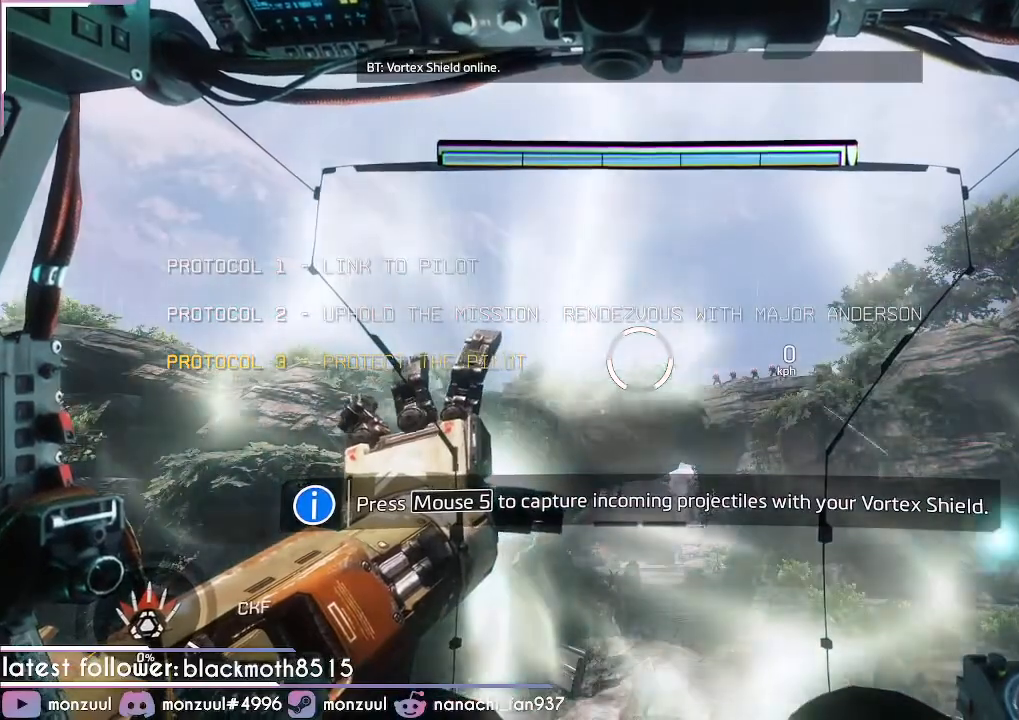
Gameplay with keyboard and mouse; each line is a JSON object with the keys and mouse buttons held at the frame after it. "events" lists presses ("down") and releases ("up") of "1", "2", "3", "4", "5", "a", "c", "caps_lock", "ctrl", "d", "e", "escape", "f", "g", "q", "r", "s", "shift", "space", "t", "tab", "v", "w", "x", "z", "mouse_left", "mouse_middle", "mouse_right", "mouse_mb5", "mouse_wheel_up" and "mouse_wheel_down" between this image and that frame as [ms after this image, input, new state], when the widget could be followed in between. "mouse_left", "mouse_middle", "mouse_right", "mouse_mb5", "mouse_wheel_up", "mouse_wheel_down" = the "left", "middle", "right", "mb5", "wheel_up", "wheel_down" buttons of the "mouse" list. No other keys are recorded. Mouse movement is not recorded. Not read: mouse_mb4.
{"keys": ["ctrl"], "mouse": ["mb5"], "events": []}
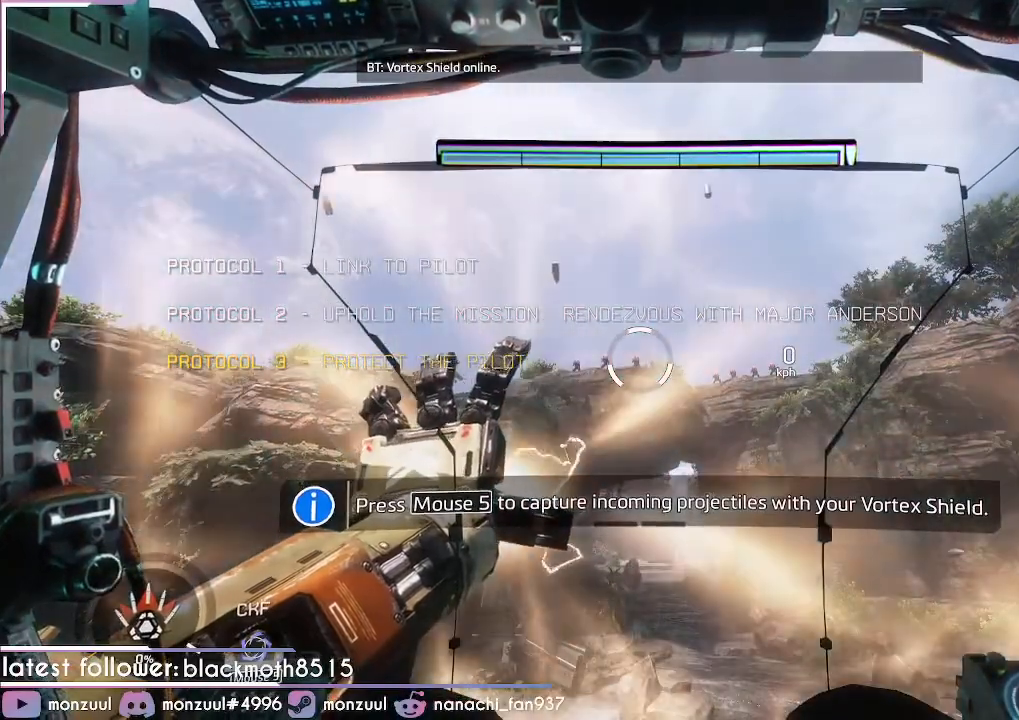
{"keys": ["ctrl"], "mouse": ["mb5"], "events": []}
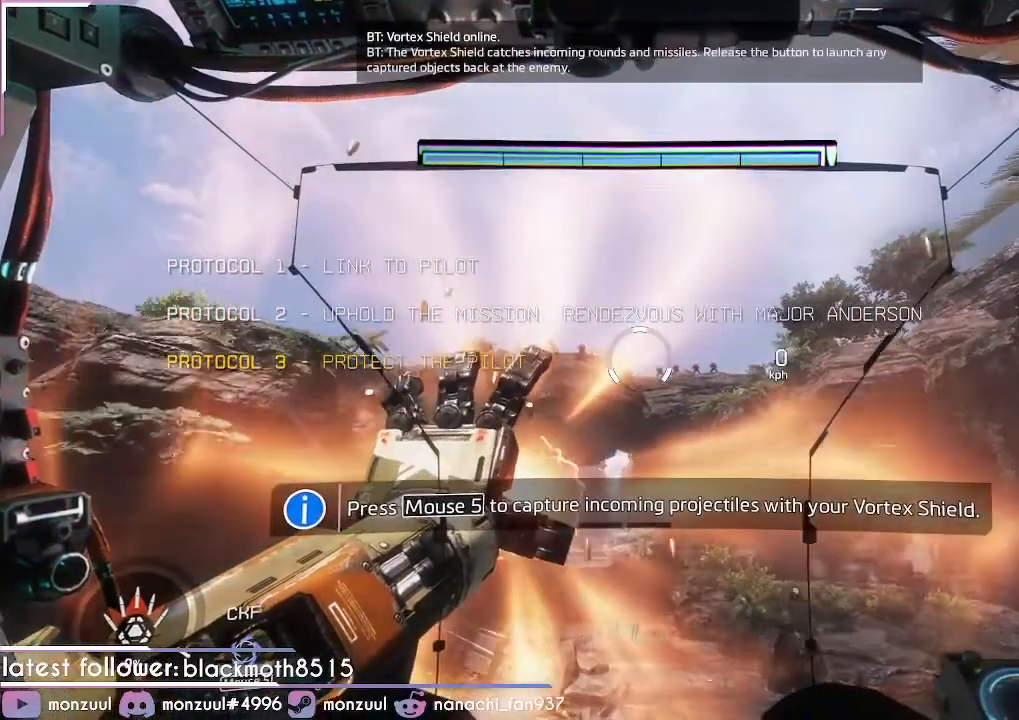
{"keys": ["ctrl"], "mouse": ["mb5"], "events": []}
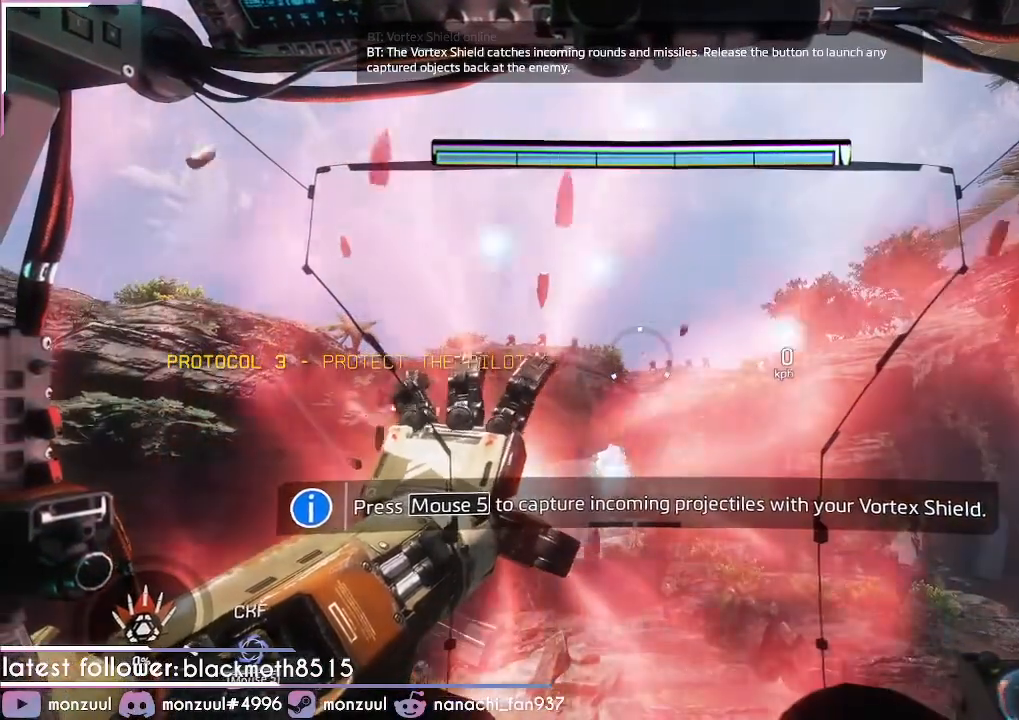
{"keys": ["ctrl"], "mouse": ["mb5"], "events": []}
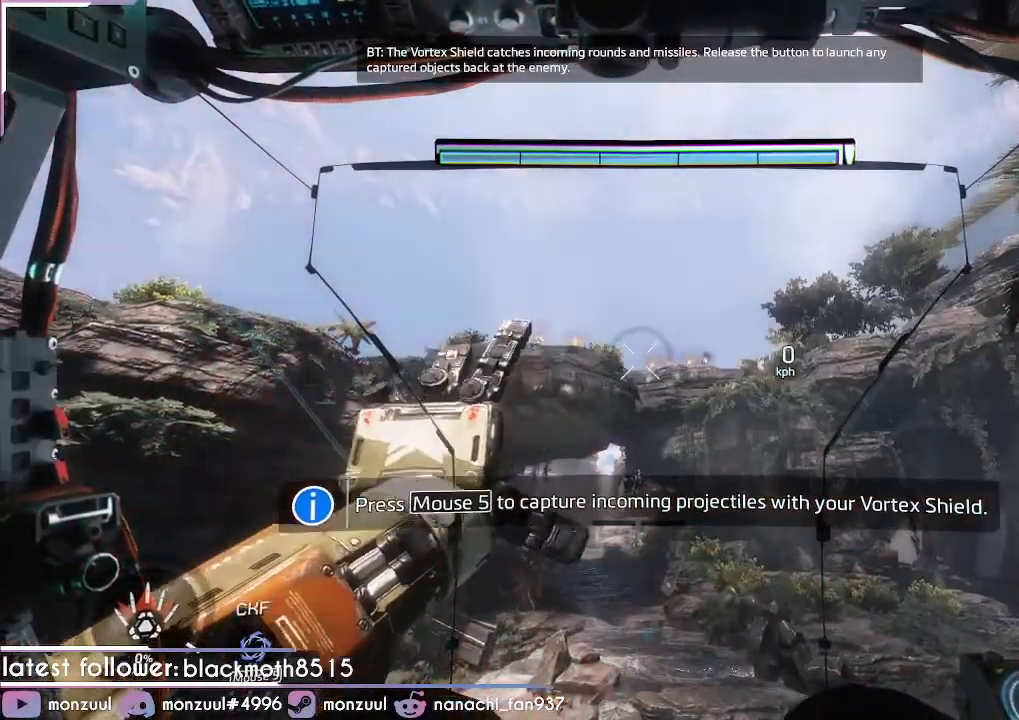
{"keys": ["ctrl"], "mouse": [], "events": [[33, "mouse_mb5", "up"]]}
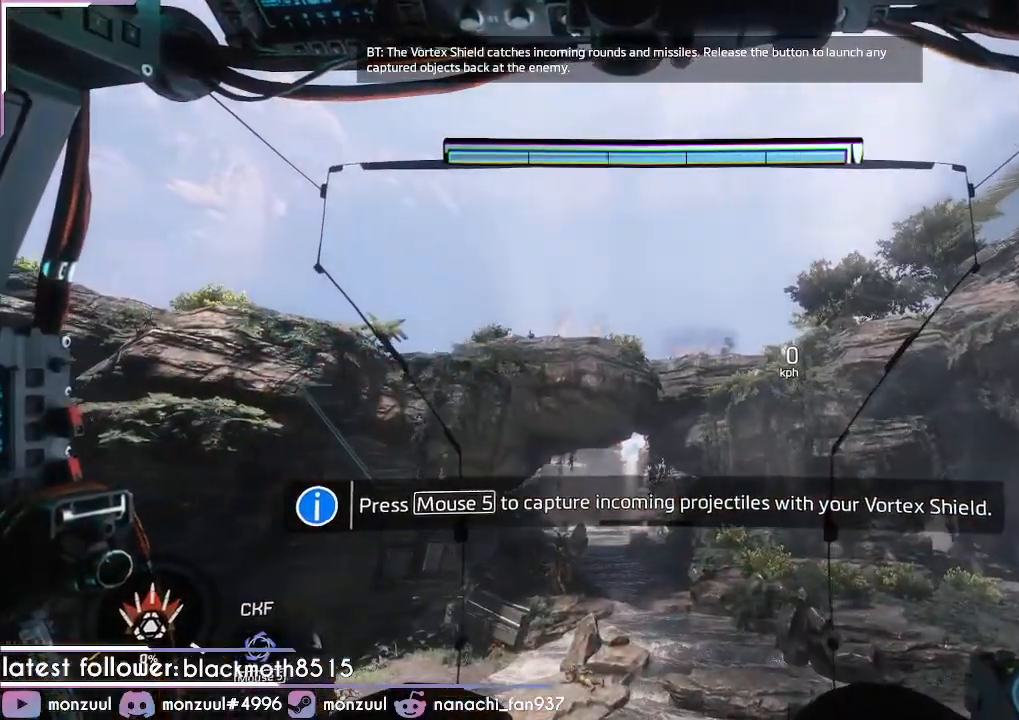
{"keys": ["ctrl"], "mouse": [], "events": []}
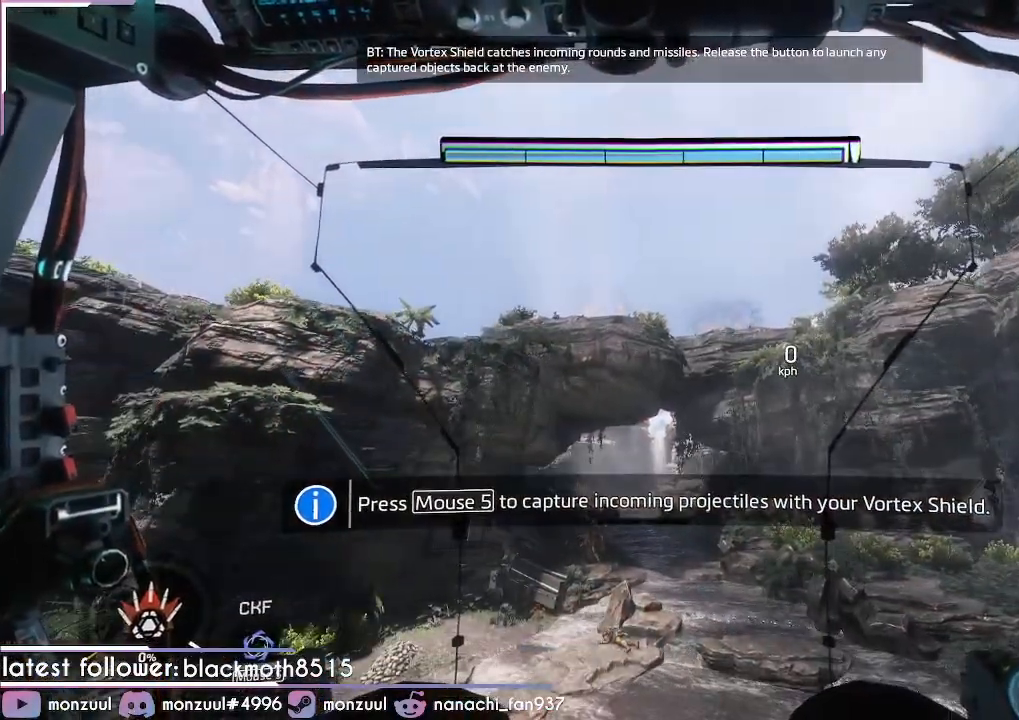
{"keys": ["ctrl"], "mouse": [], "events": []}
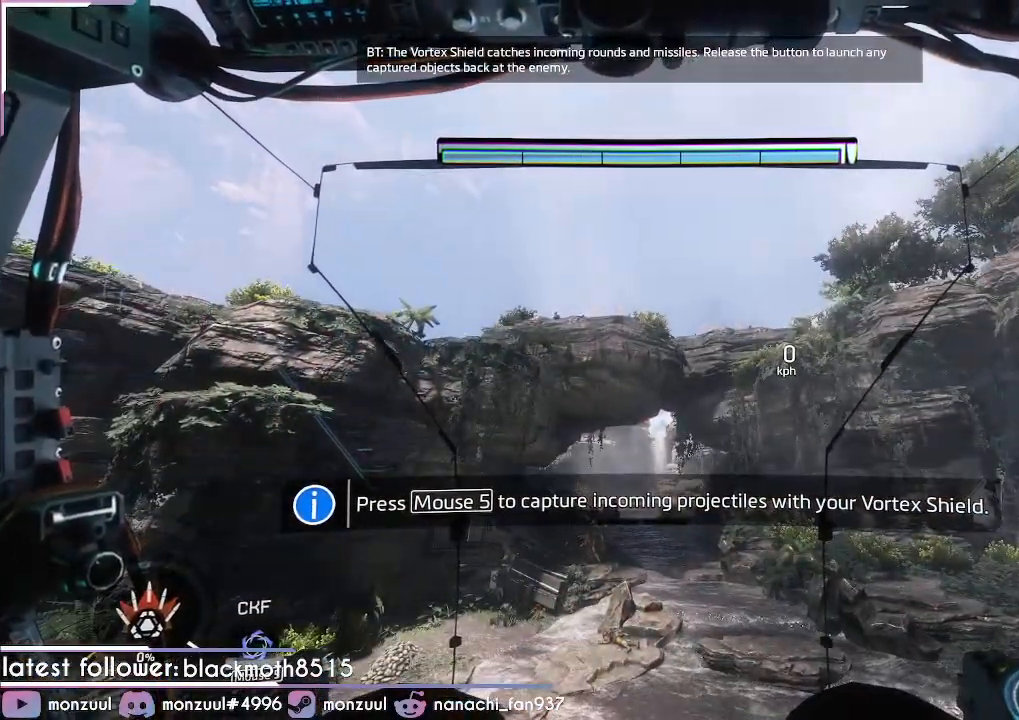
{"keys": ["ctrl"], "mouse": [], "events": []}
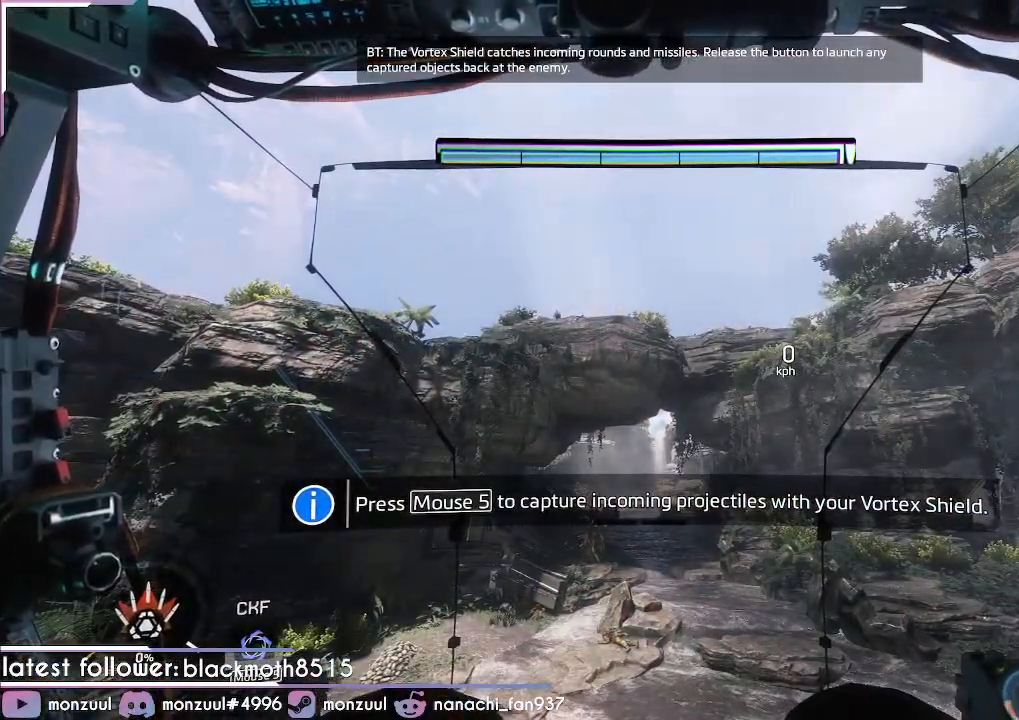
{"keys": ["ctrl"], "mouse": [], "events": []}
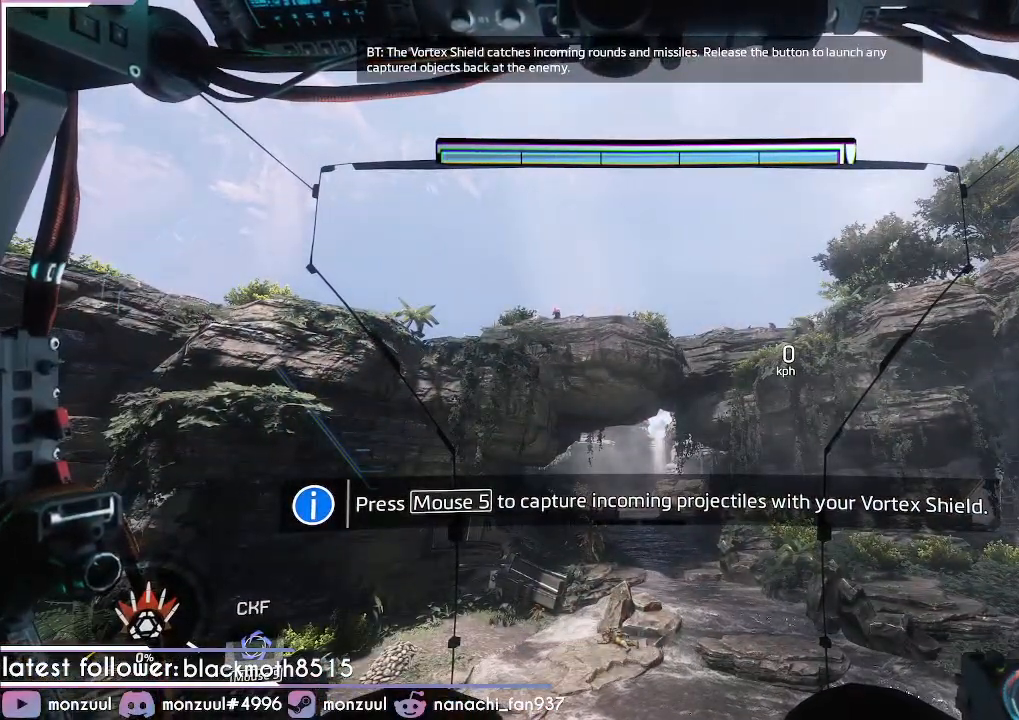
{"keys": ["ctrl"], "mouse": [], "events": []}
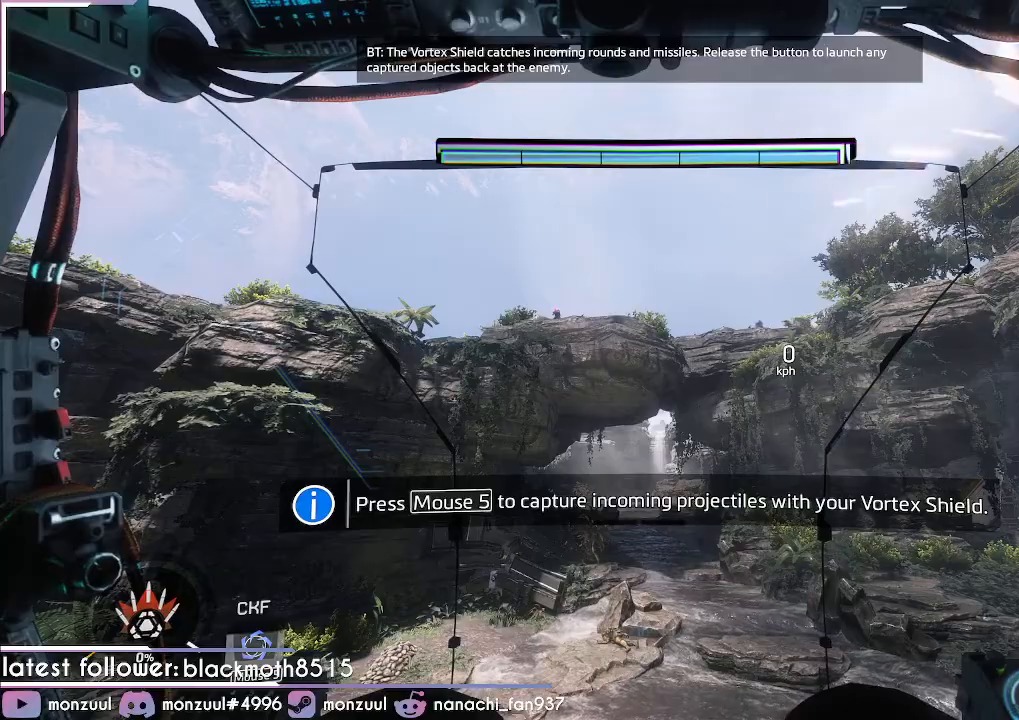
{"keys": ["ctrl"], "mouse": []}